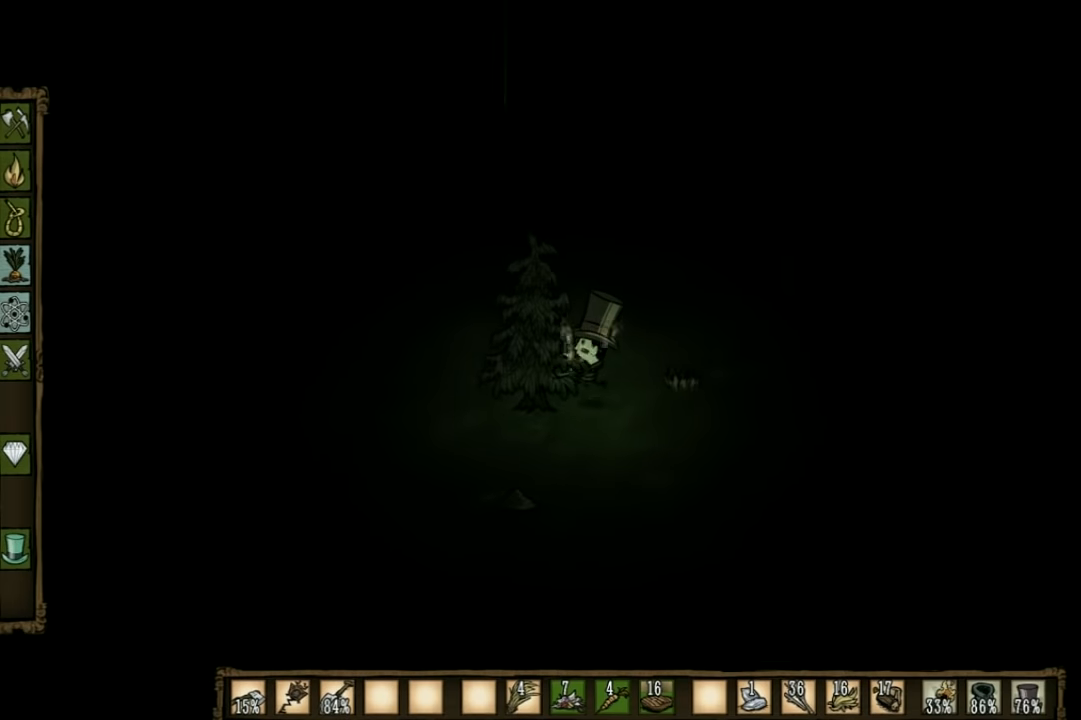
Gameplay with keyboard; each line is a JSON object with the keys held at the frame after it. "events" lists presses ("down") and releases ("up") of "1", "2", "3", "4", "5", "a", "c", "ctrl", "d", "e", "f", "q", "r", "s", "shift", "space", "tab", "v", "w", "x" and "z" between this image and that frame as [ms after this image, input, new state], when the widget could be followed in between. No other keys are recorded. Mouse input is not recorded. Not read: other_keys.
{"keys": [], "events": []}
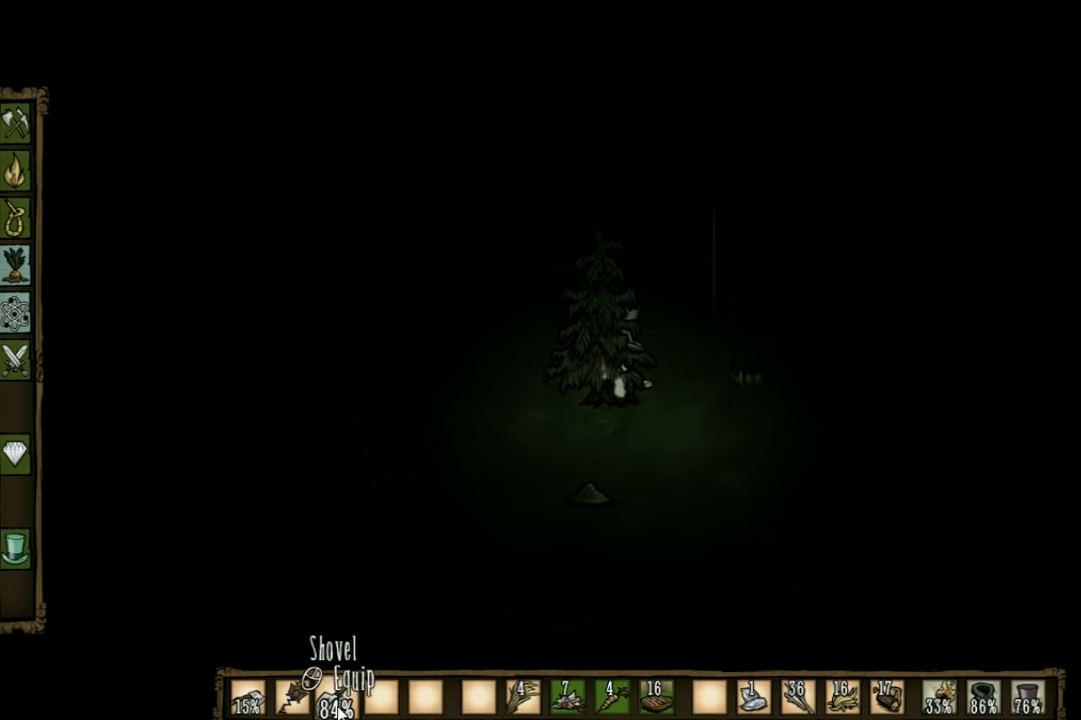
{"keys": ["d"], "events": [[200, "d", "down"]]}
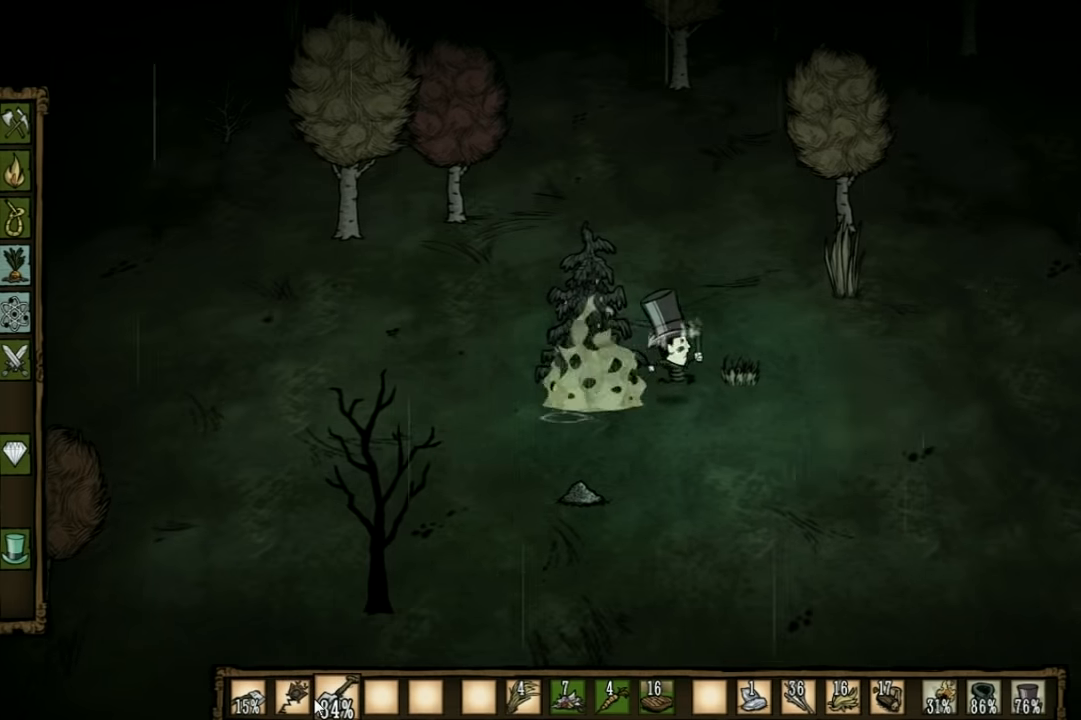
{"keys": ["d", "w"], "events": [[234, "w", "down"]]}
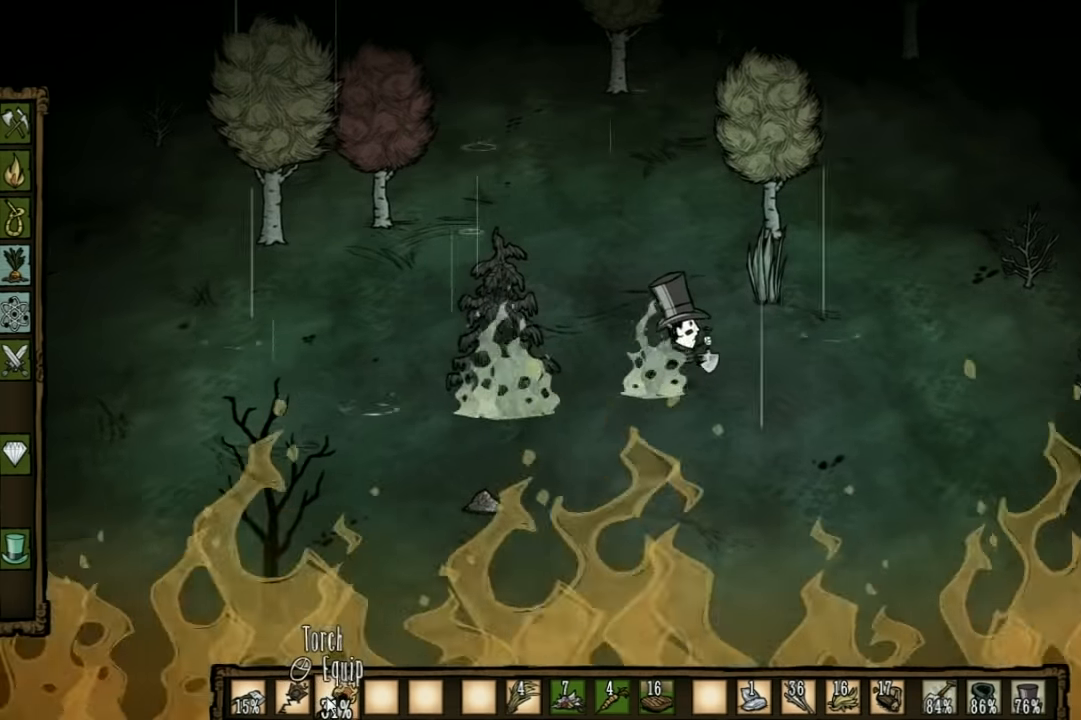
{"keys": ["d", "w"], "events": []}
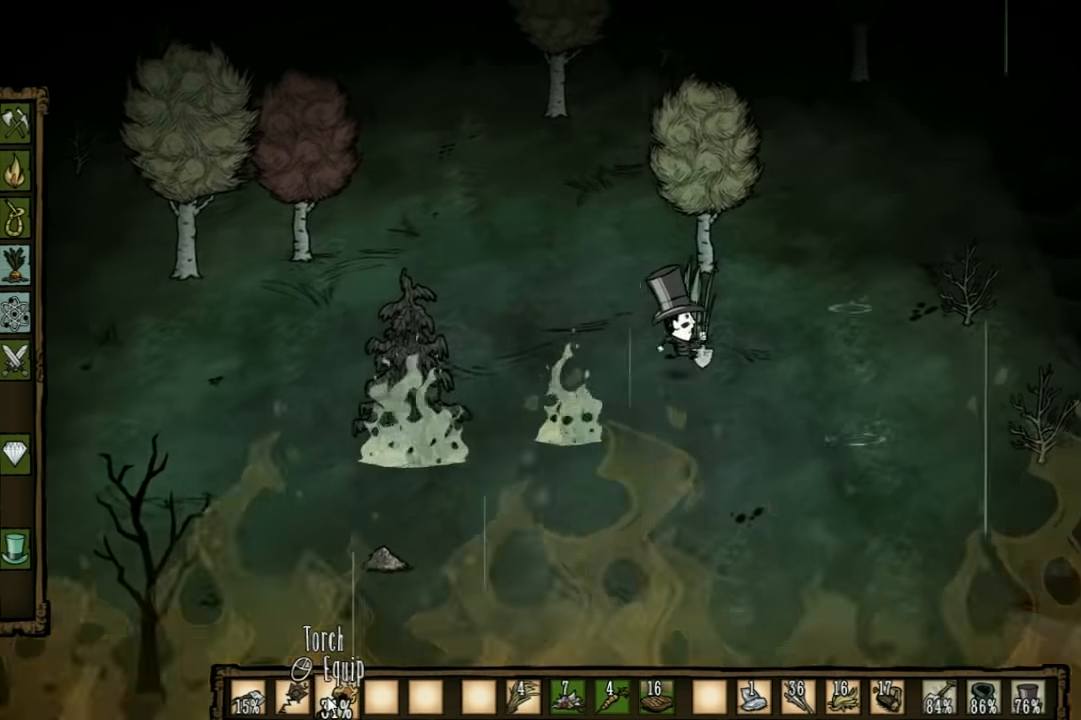
{"keys": ["f"], "events": [[134, "d", "up"], [200, "f", "down"], [200, "w", "up"]]}
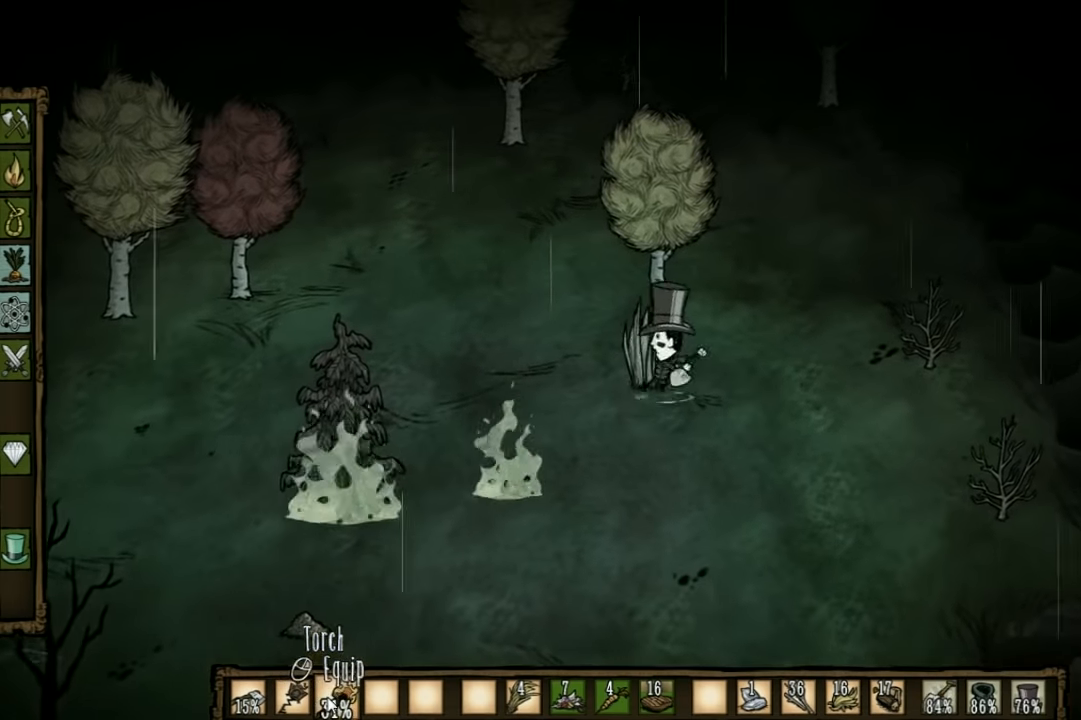
{"keys": ["f"], "events": []}
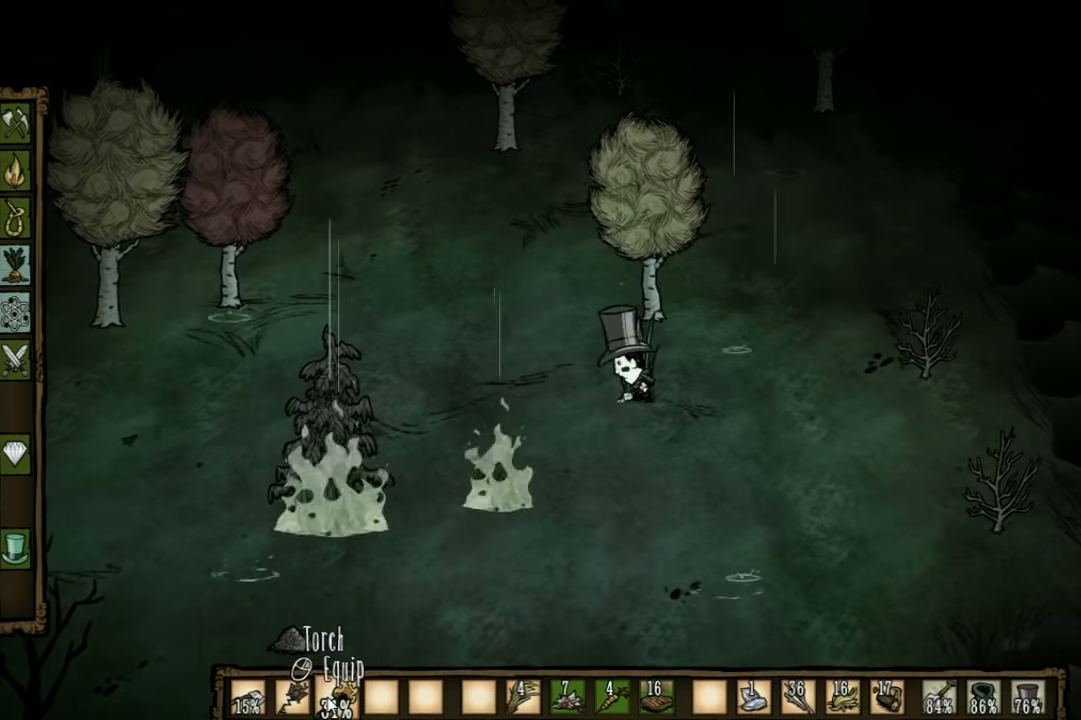
{"keys": ["f"], "events": []}
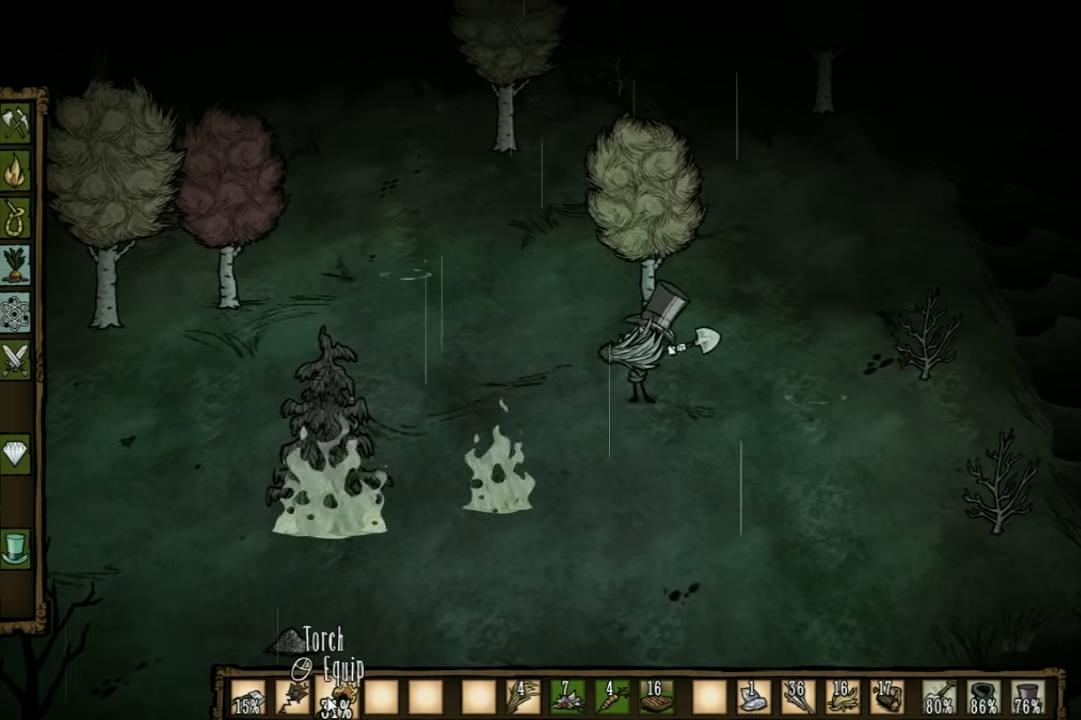
{"keys": ["f"], "events": []}
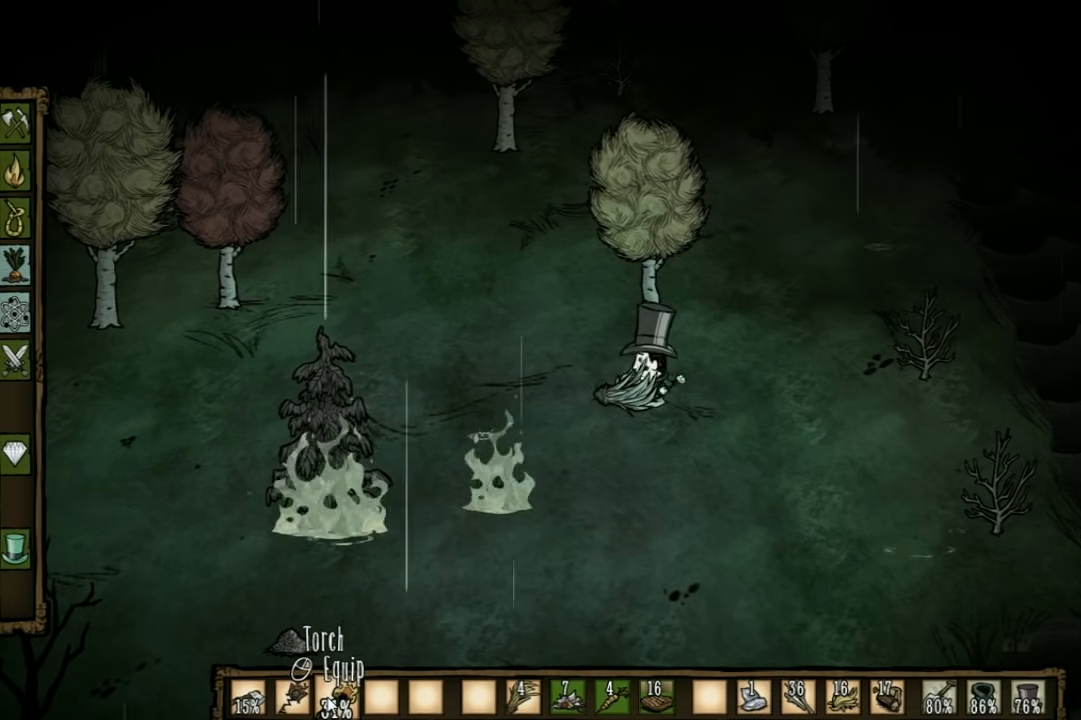
{"keys": ["f"], "events": []}
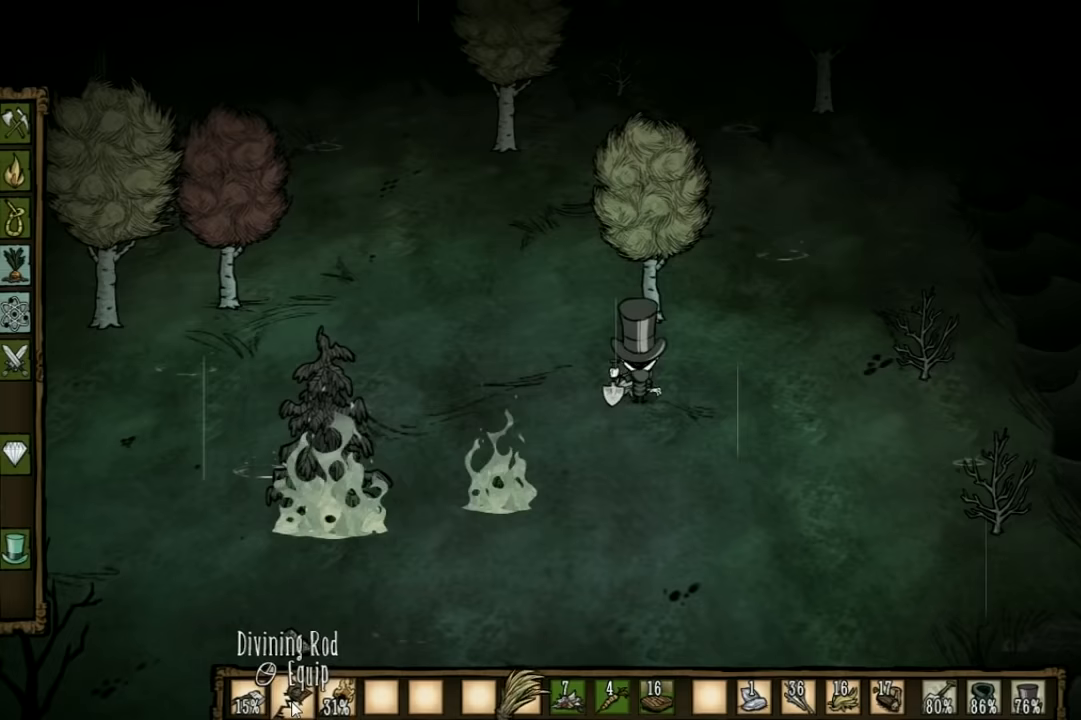
{"keys": ["d"], "events": [[200, "f", "up"], [333, "d", "down"]]}
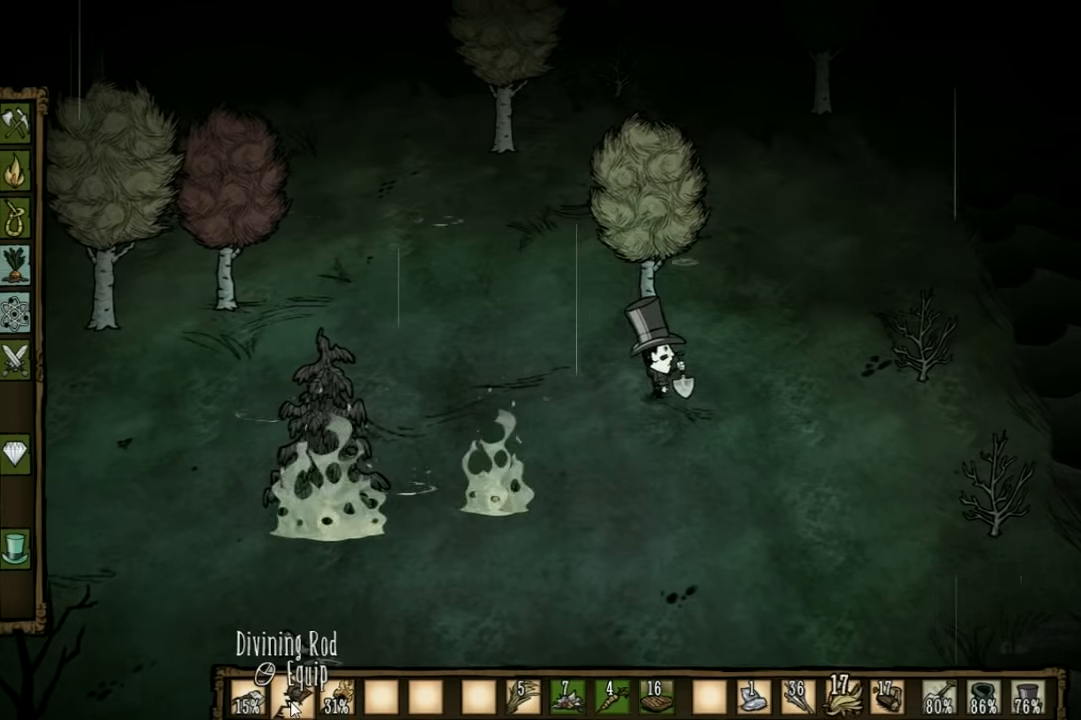
{"keys": ["d"], "events": [[33, "shift", "down"], [133, "shift", "up"]]}
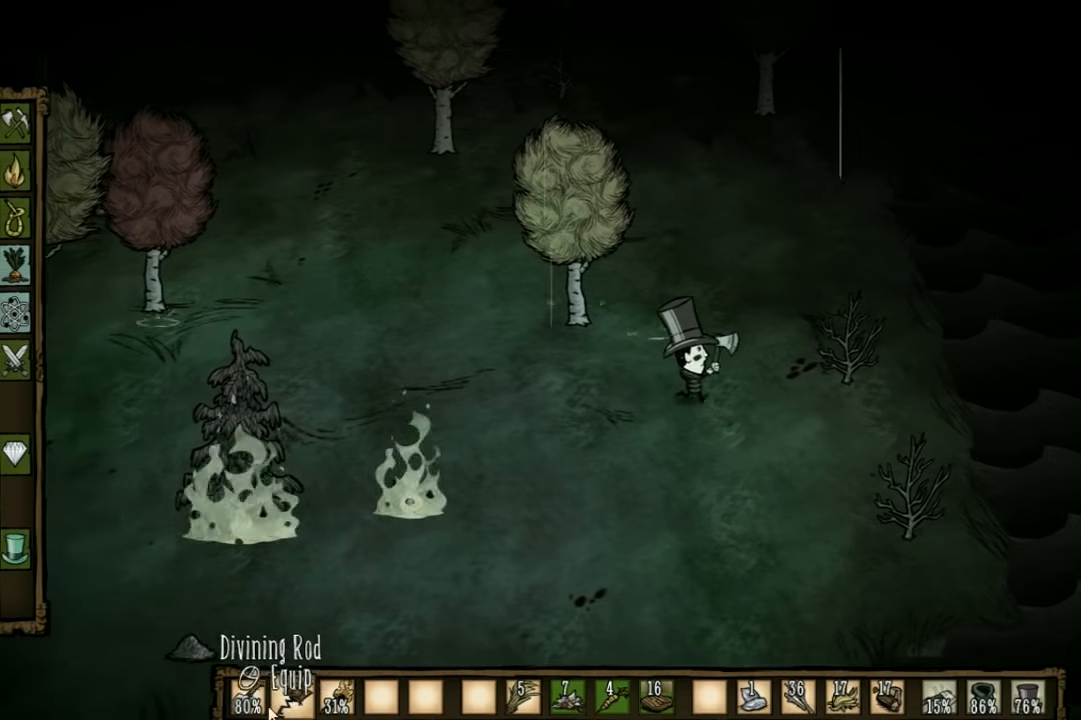
{"keys": ["d"], "events": []}
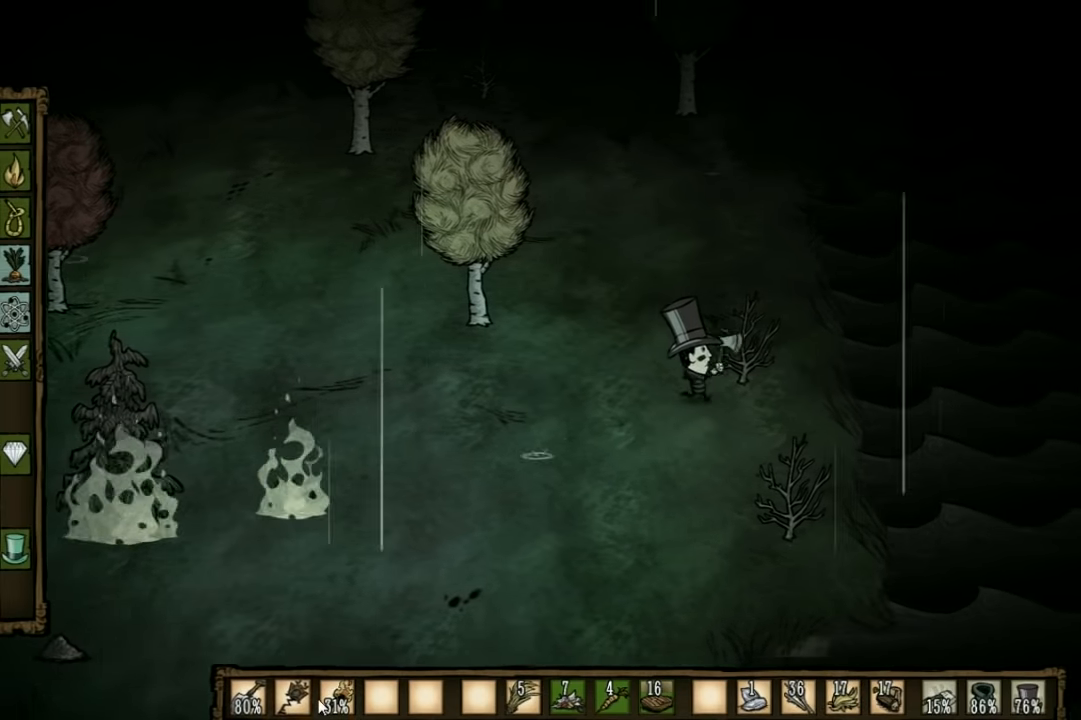
{"keys": ["f"], "events": [[67, "d", "up"], [100, "f", "down"]]}
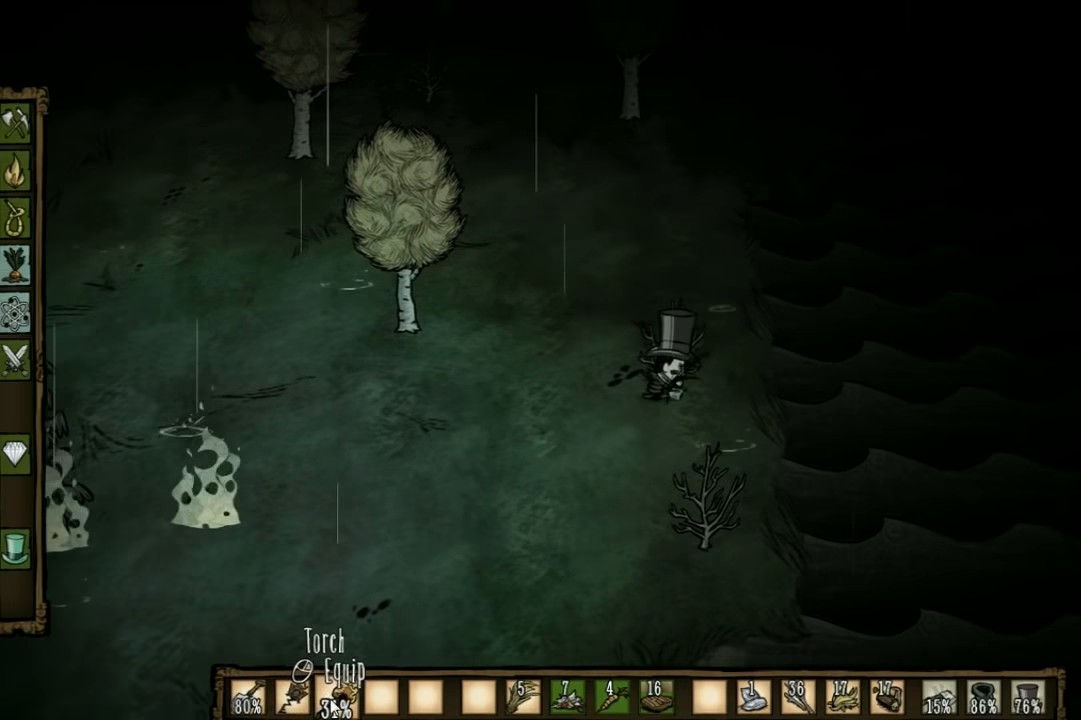
{"keys": ["f"], "events": []}
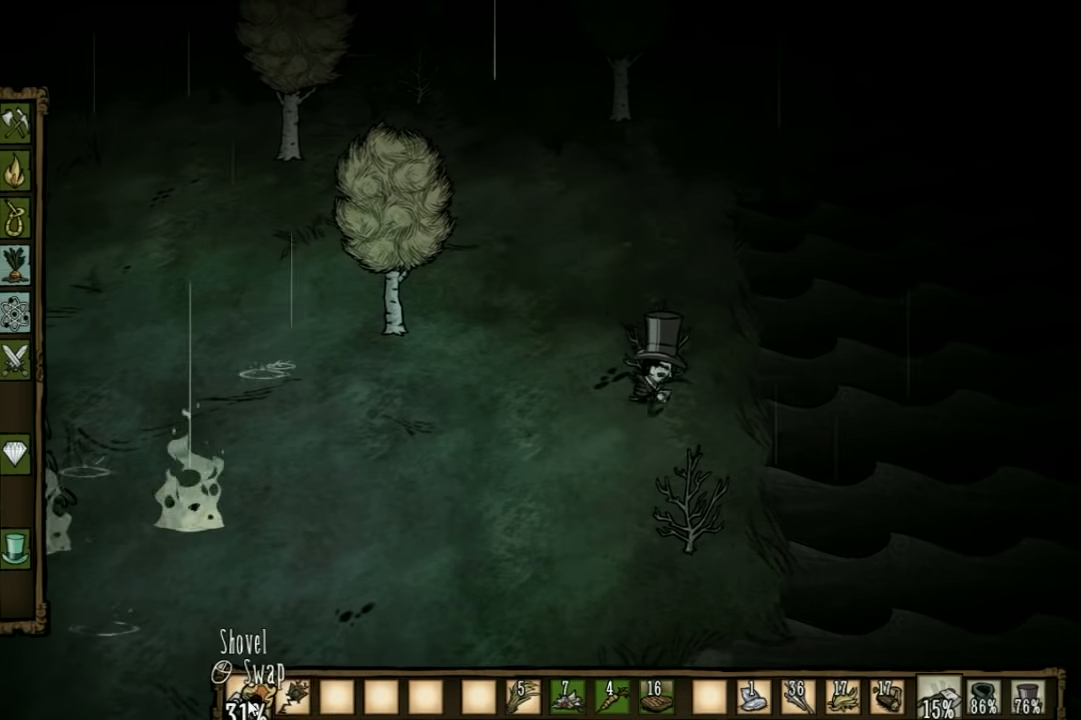
{"keys": ["f"], "events": []}
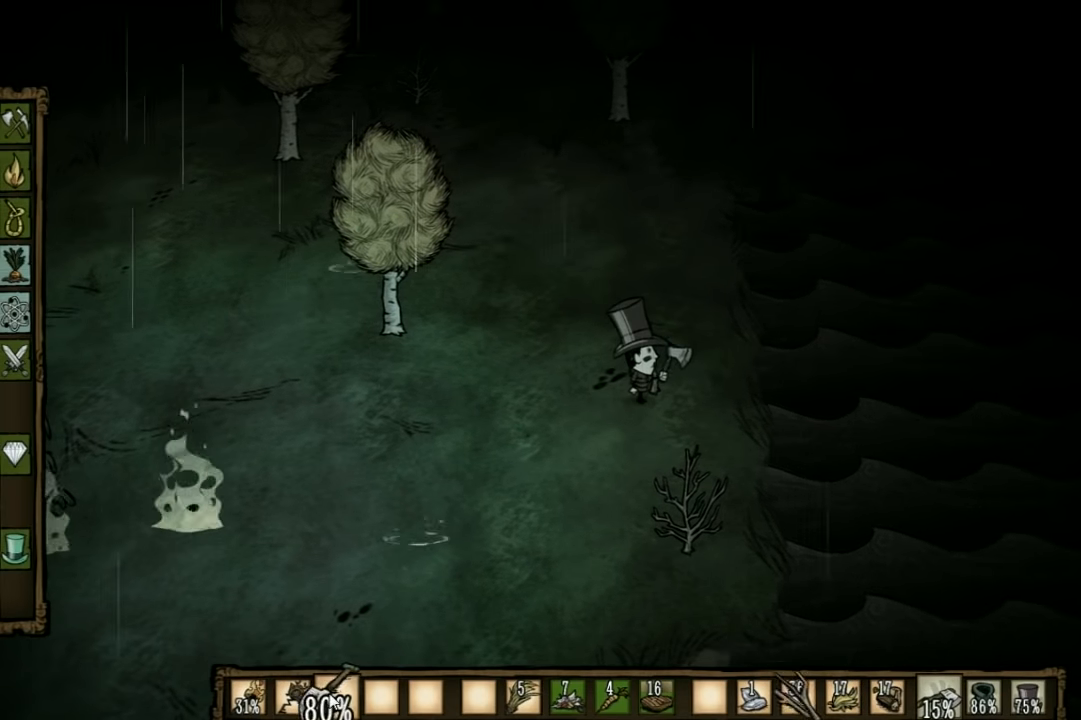
{"keys": ["f"], "events": []}
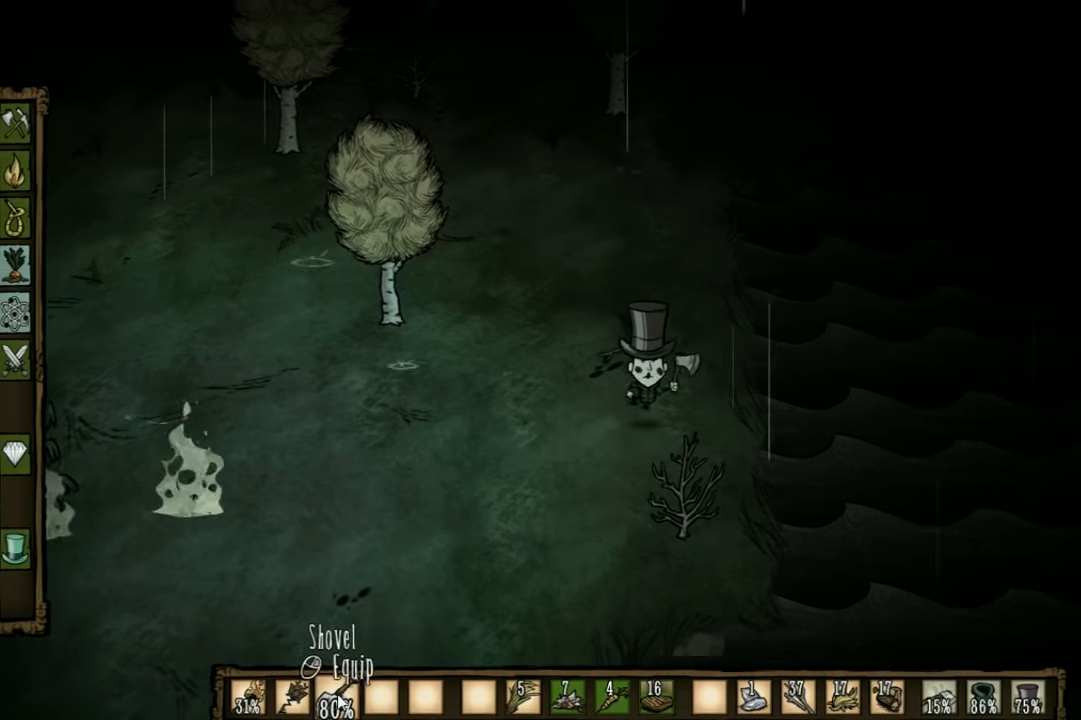
{"keys": ["f"], "events": [[33, "f", "up"], [100, "s", "down"], [400, "f", "down"], [467, "s", "up"]]}
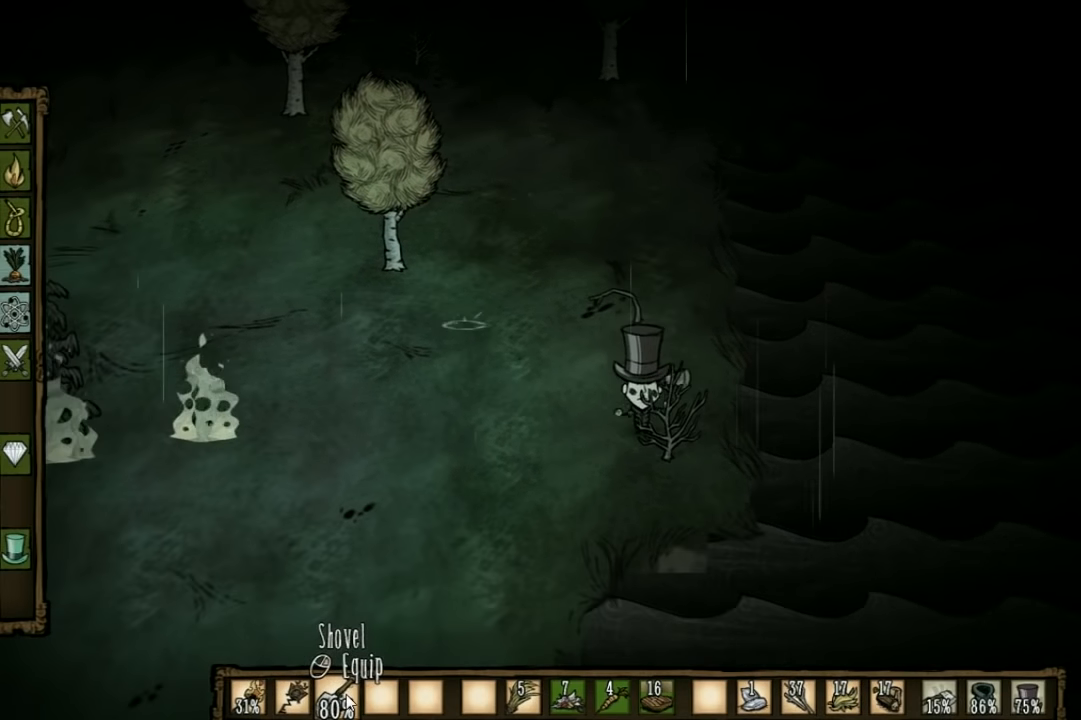
{"keys": ["f"], "events": []}
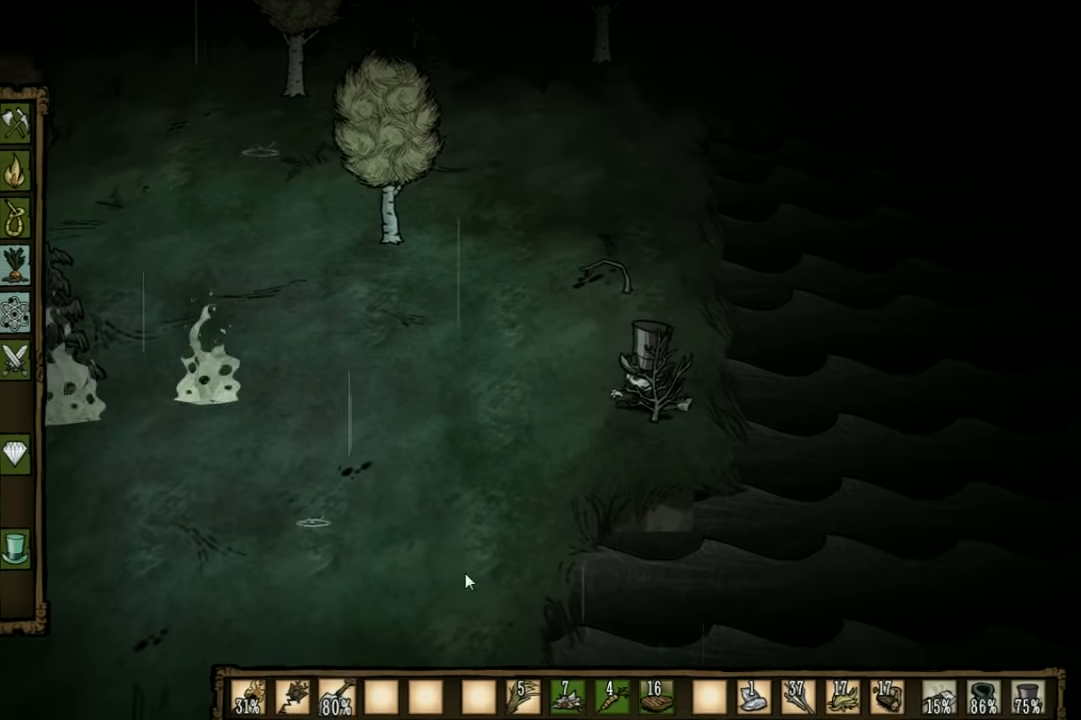
{"keys": [], "events": [[33, "f", "up"]]}
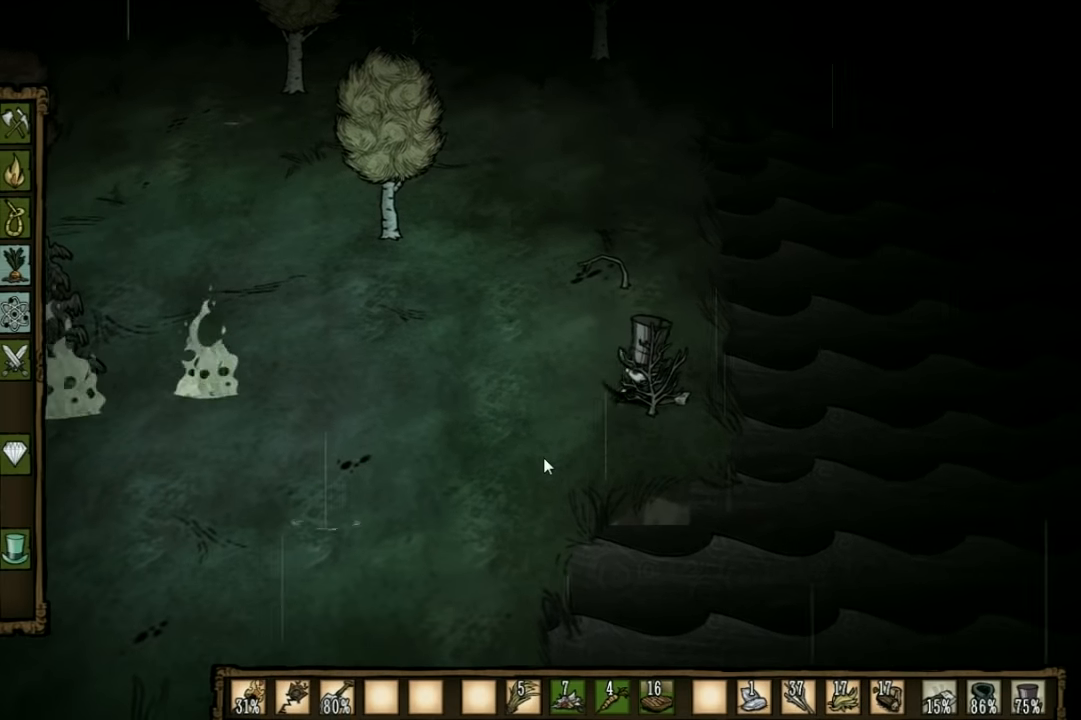
{"keys": ["w"], "events": [[233, "w", "down"]]}
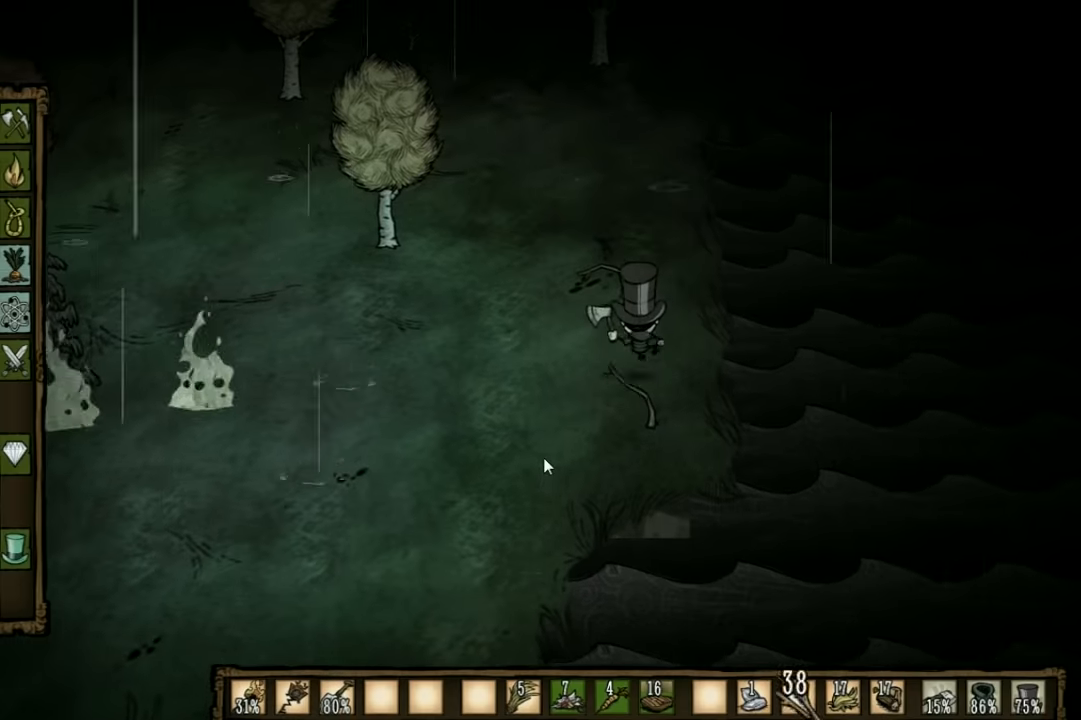
{"keys": ["a", "w"], "events": [[300, "a", "down"]]}
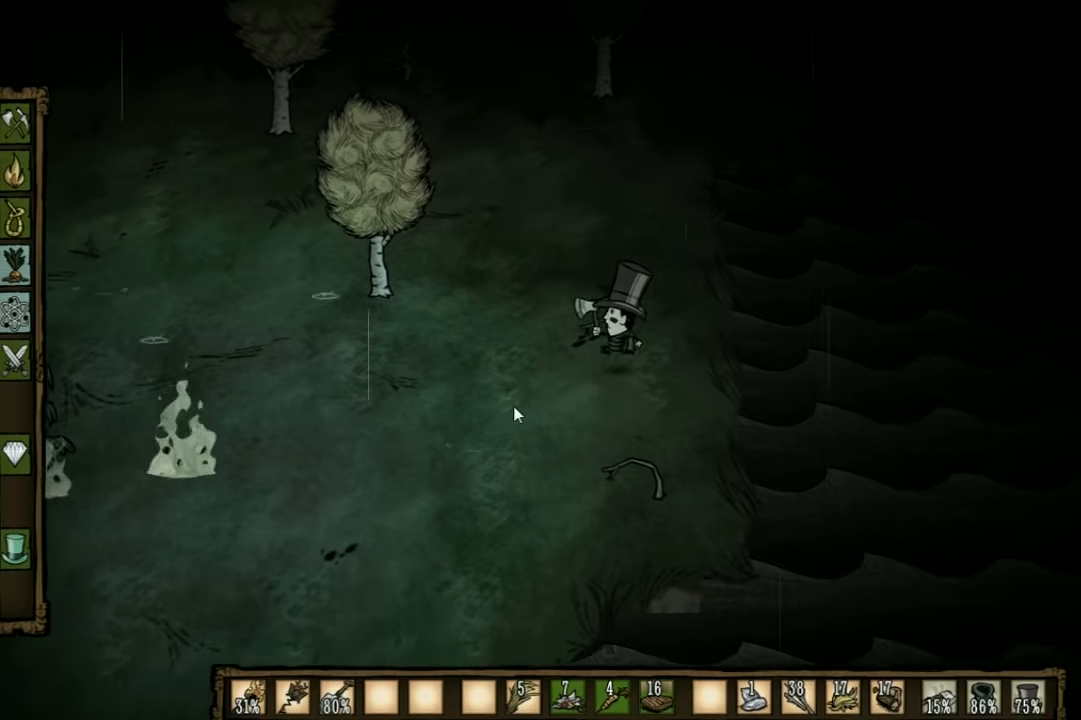
{"keys": ["a", "w"], "events": []}
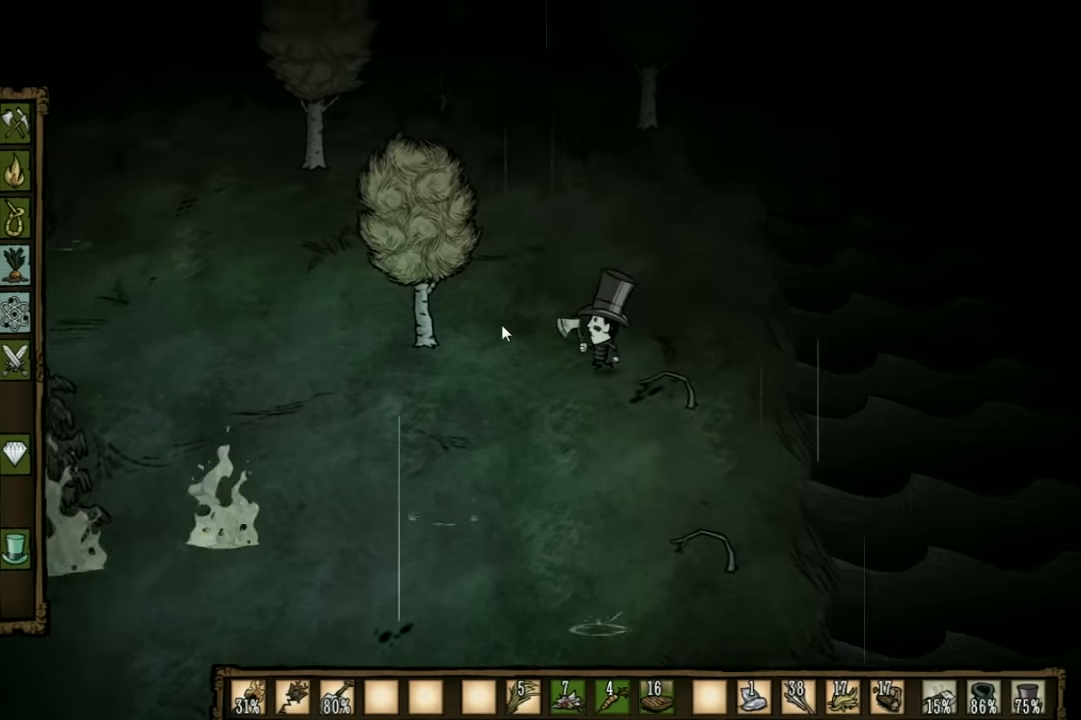
{"keys": ["shift"], "events": [[433, "shift", "down"], [466, "w", "up"], [500, "a", "up"]]}
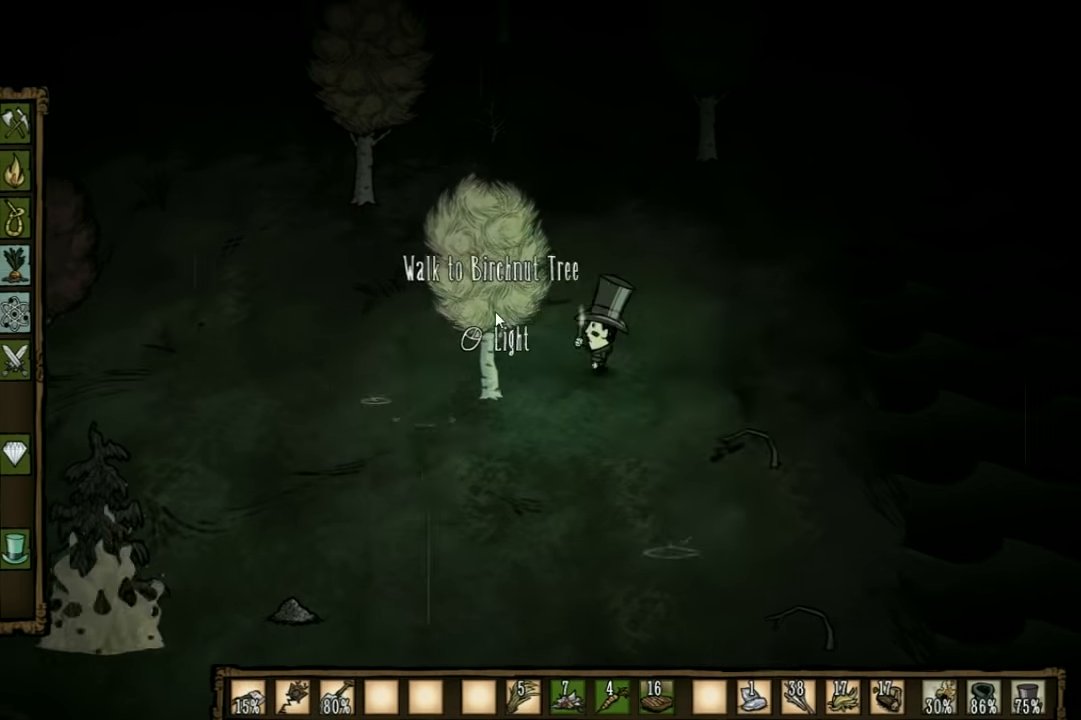
{"keys": [], "events": [[66, "shift", "up"]]}
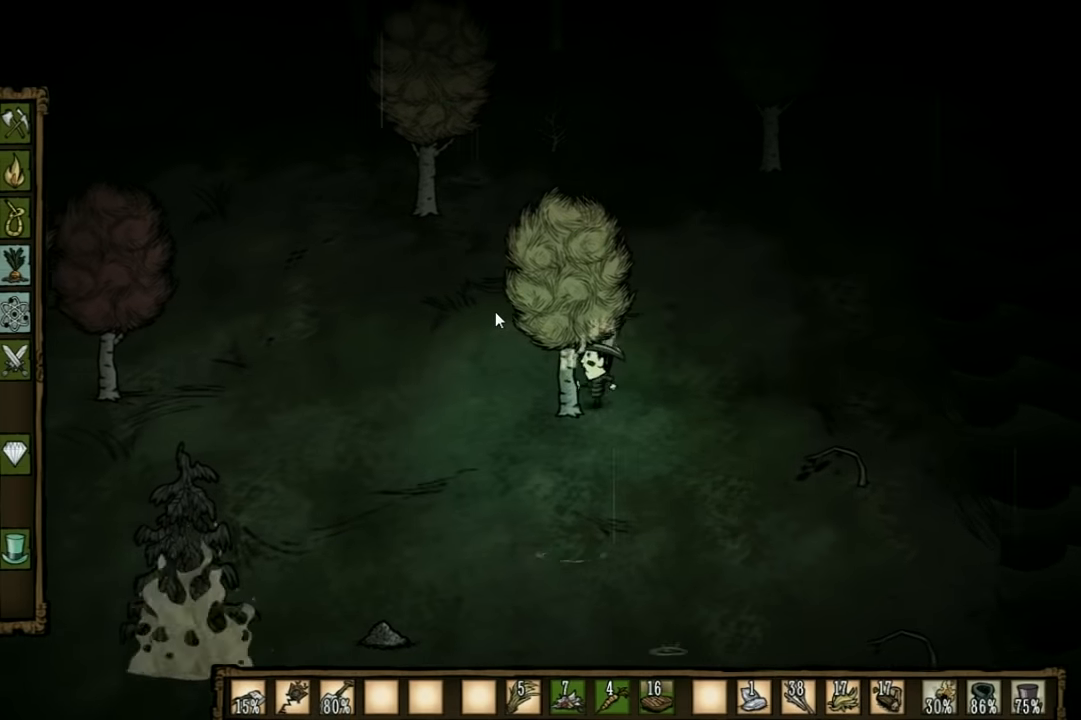
{"keys": [], "events": []}
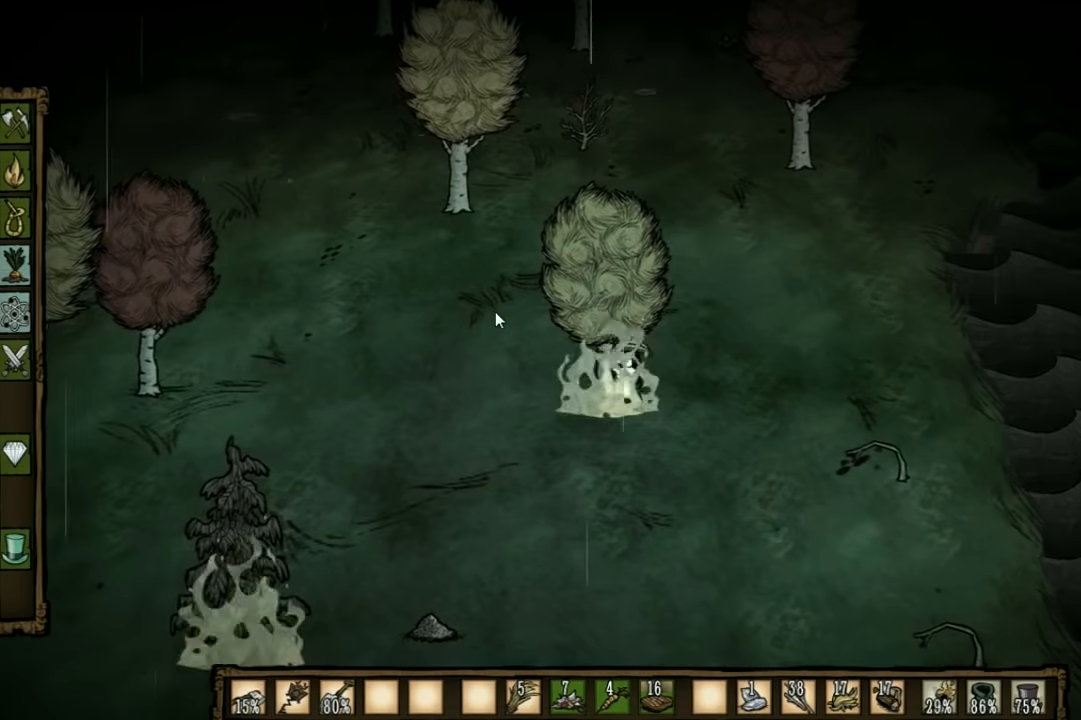
{"keys": ["w"], "events": [[33, "w", "down"], [66, "shift", "down"], [200, "shift", "up"]]}
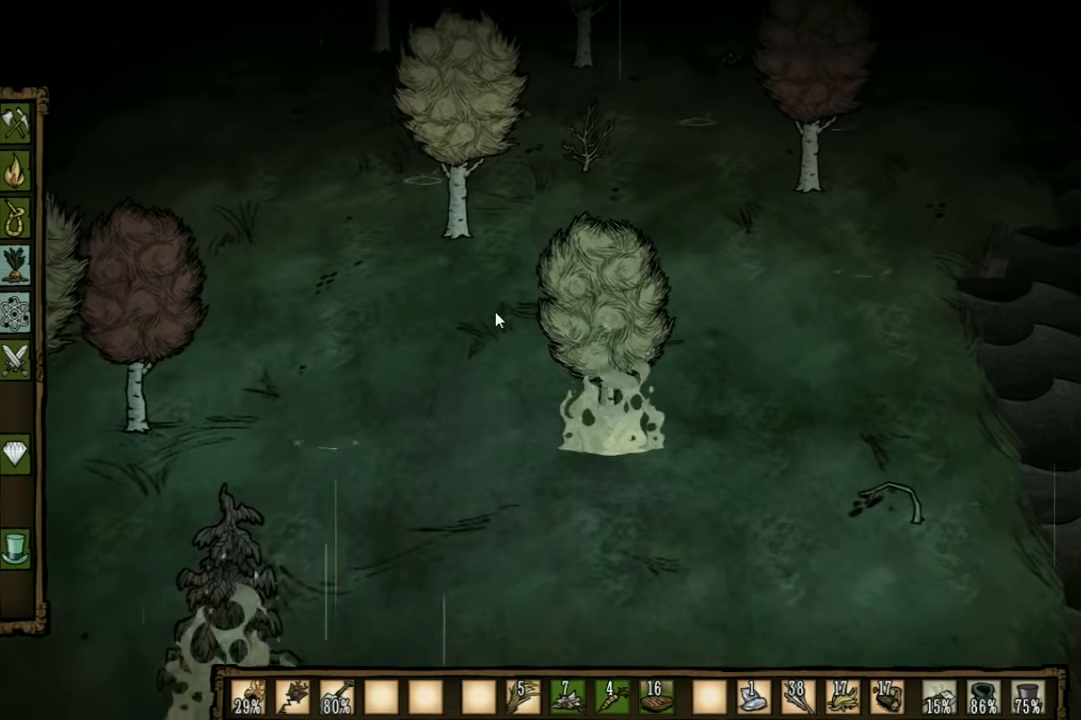
{"keys": ["w"], "events": []}
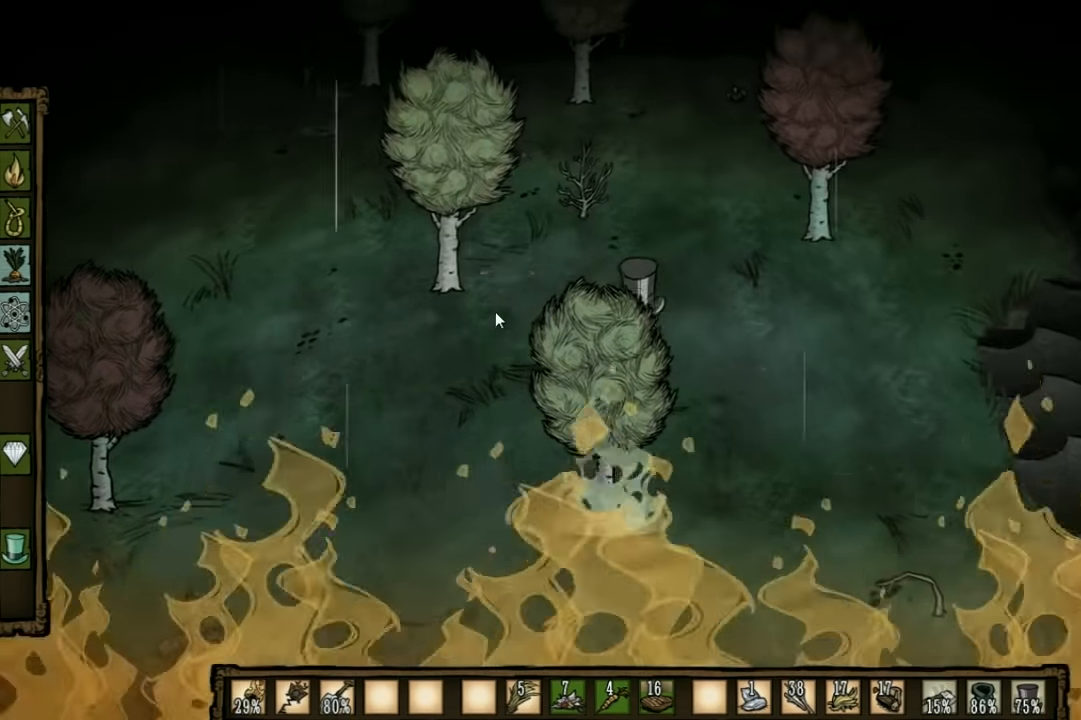
{"keys": ["w"], "events": []}
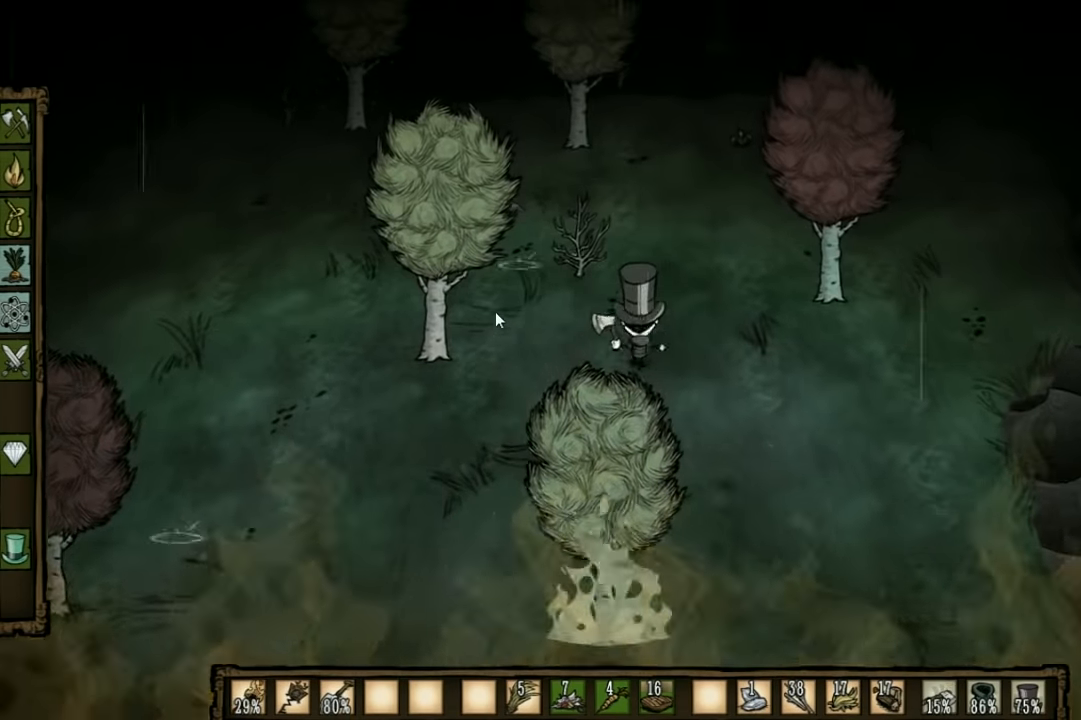
{"keys": ["f", "w"], "events": [[166, "a", "down"], [466, "a", "up"], [500, "f", "down"]]}
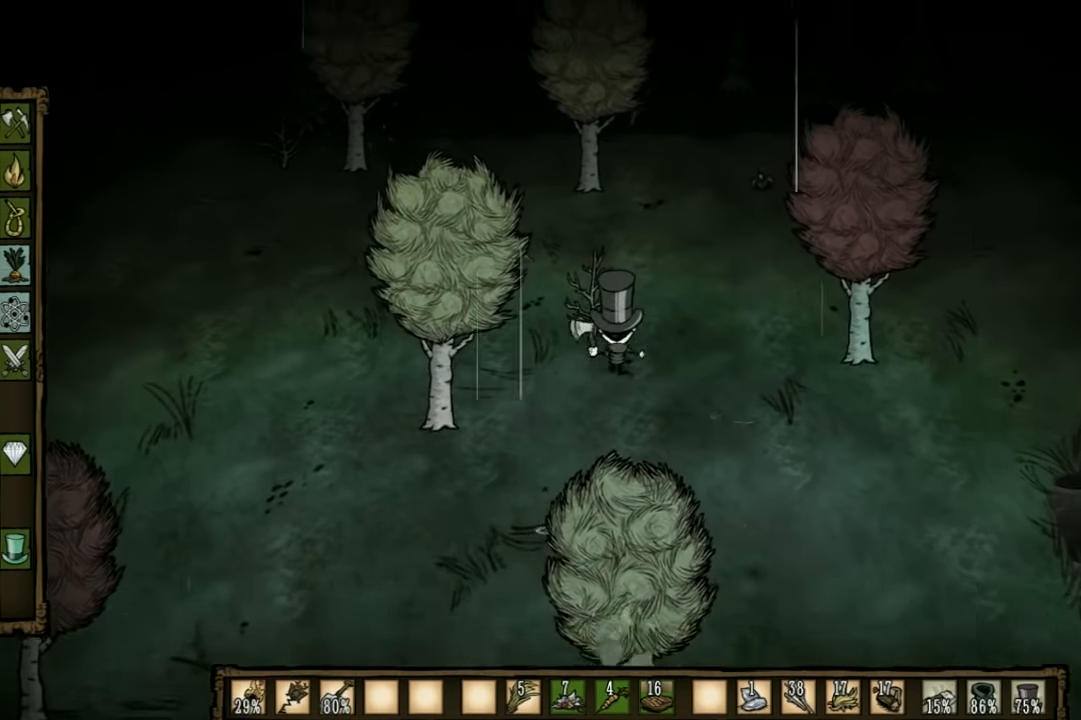
{"keys": [], "events": [[33, "w", "up"], [366, "f", "up"]]}